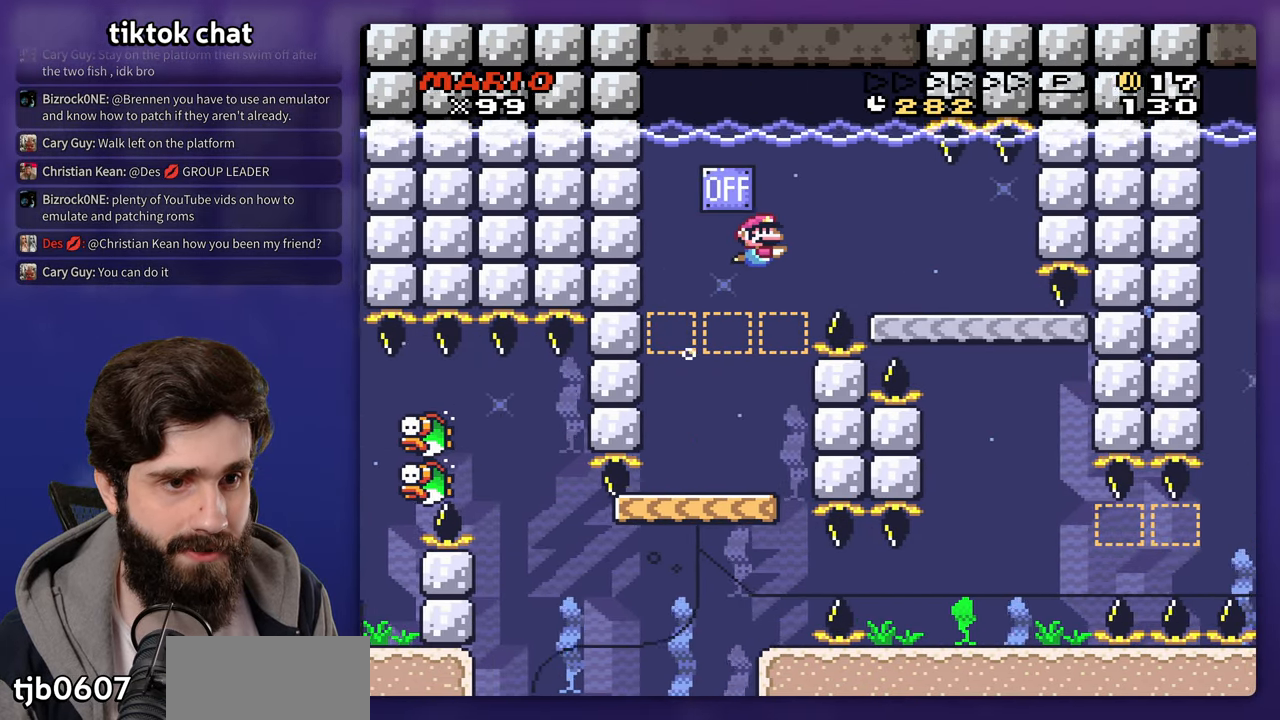
Gameplay with a controller (Nintendo layout); each line is a JSON object with the inputs held at the frame after it (dt_ms = milliseconds from this image to that frame). "events" lists button and stick changes between this image and that frame as [ms after this image, input, new state], when the widget could be followed in between. Not read: DPAD_LEFT DPAD_RIGHT DPAD_UP L3 R3 Y.
{"dt_ms": 500, "buttons": ["DPAD_DOWN"], "events": [[83, "B", "down"], [167, "B", "up"]]}
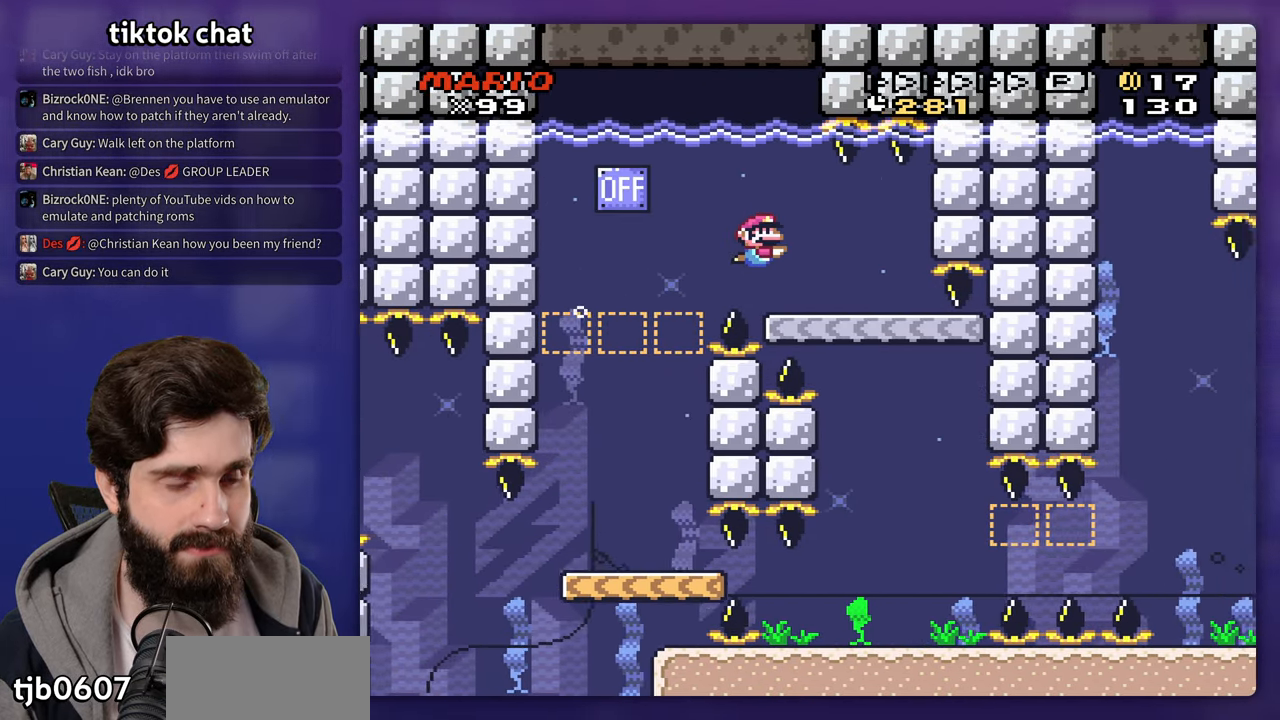
{"dt_ms": 500, "buttons": [], "events": [[150, "DPAD_DOWN", "up"]]}
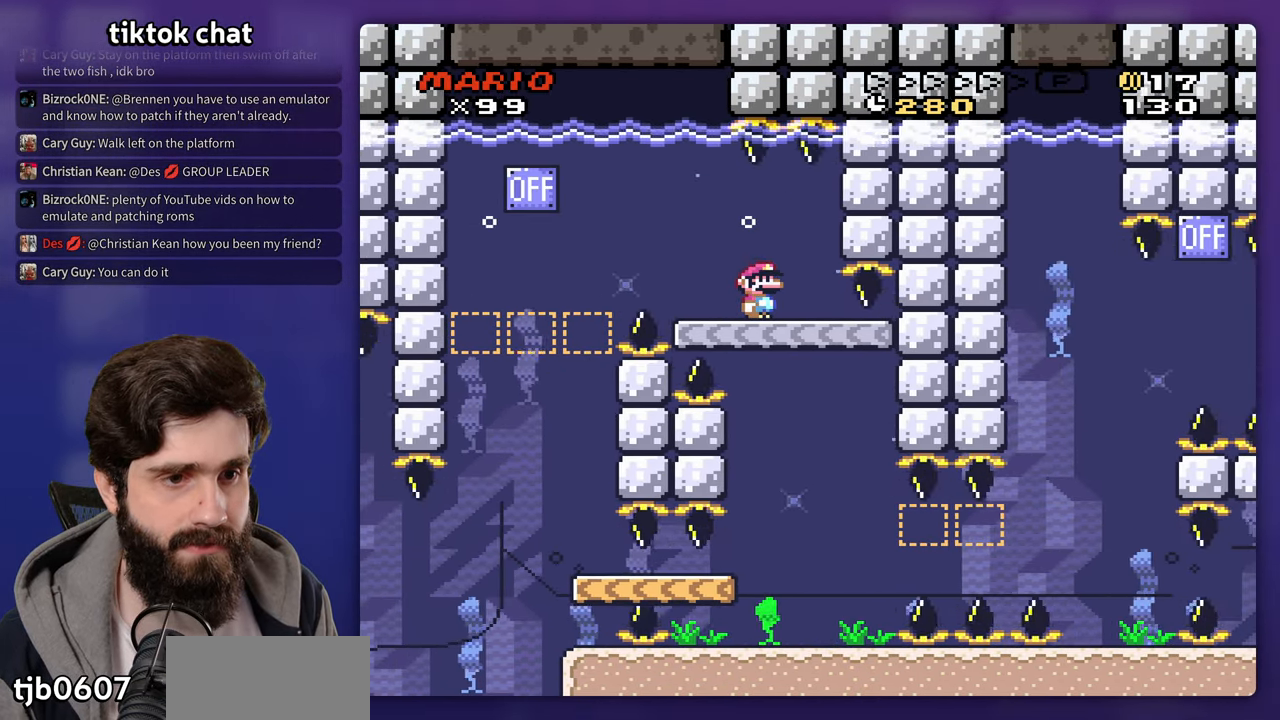
{"dt_ms": 500, "buttons": [], "events": []}
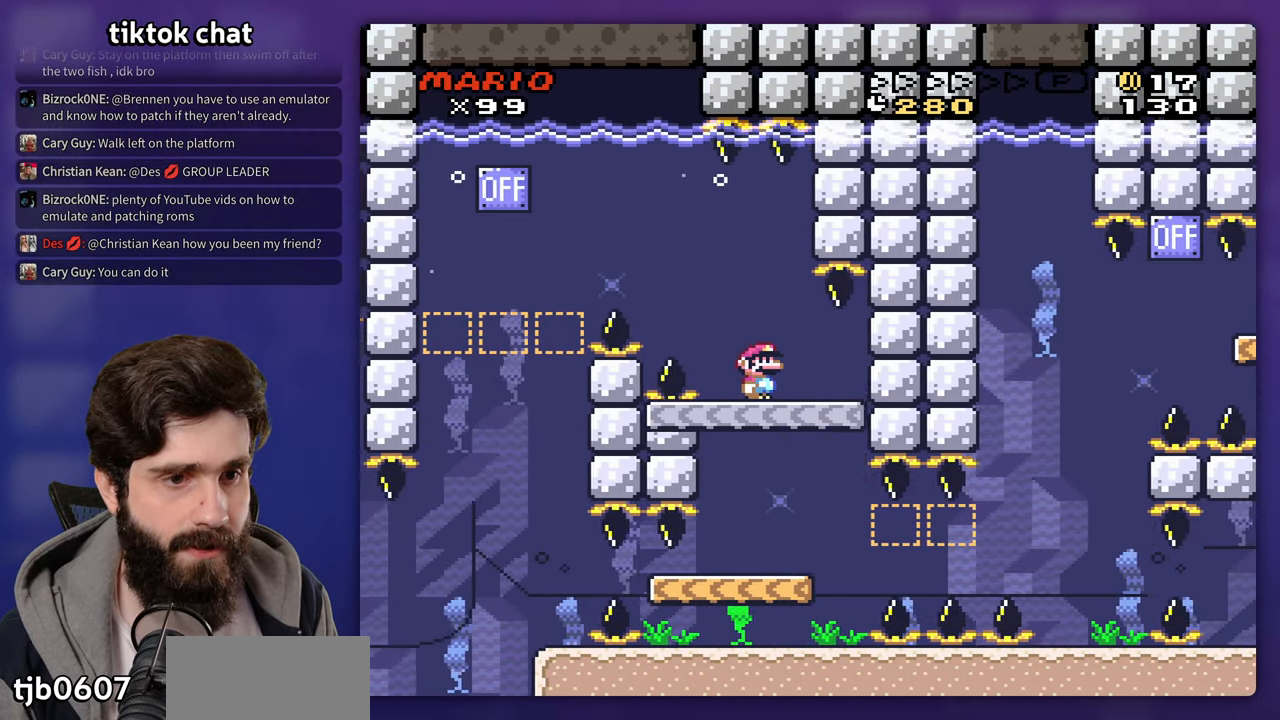
{"dt_ms": 500, "buttons": [], "events": []}
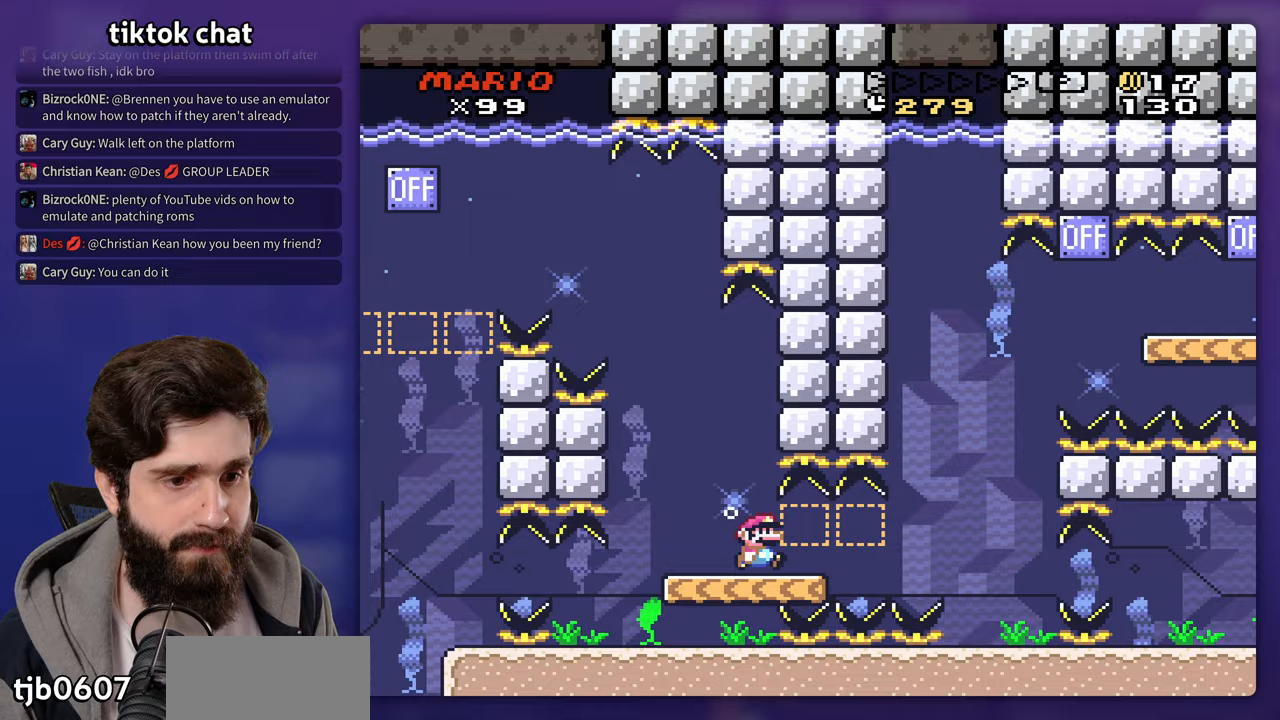
{"dt_ms": 500, "buttons": [], "events": []}
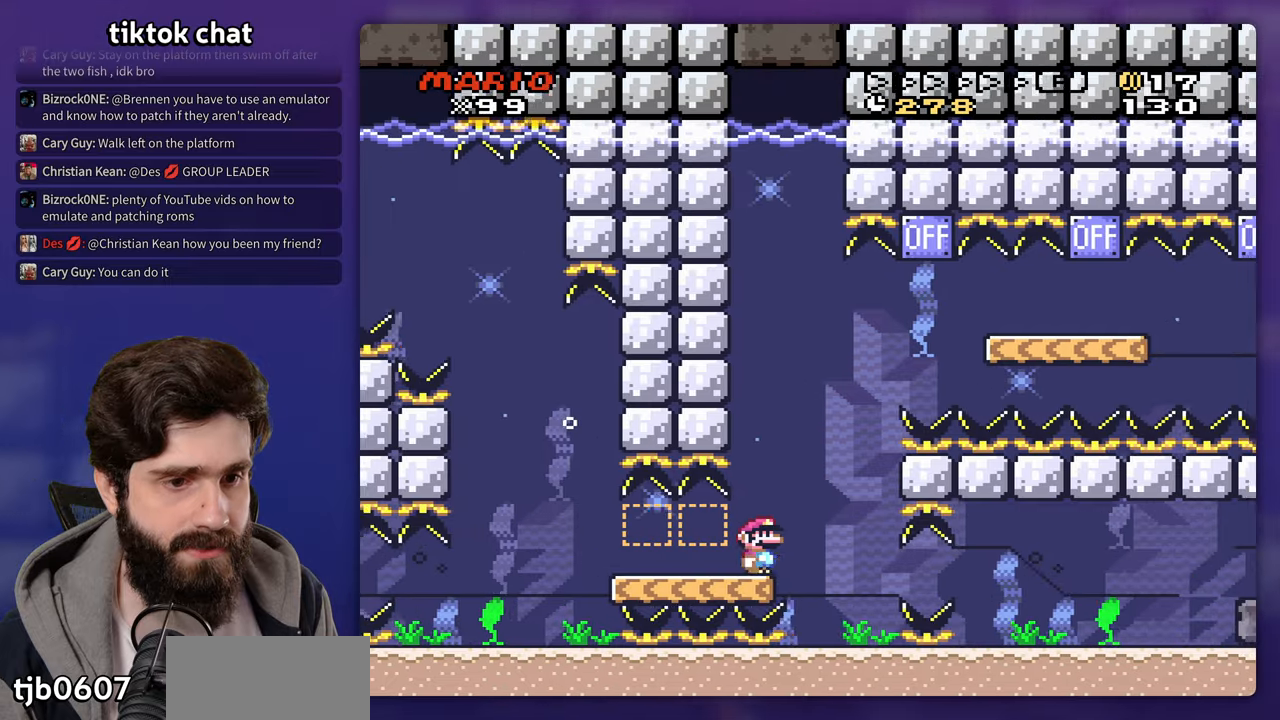
{"dt_ms": 500, "buttons": []}
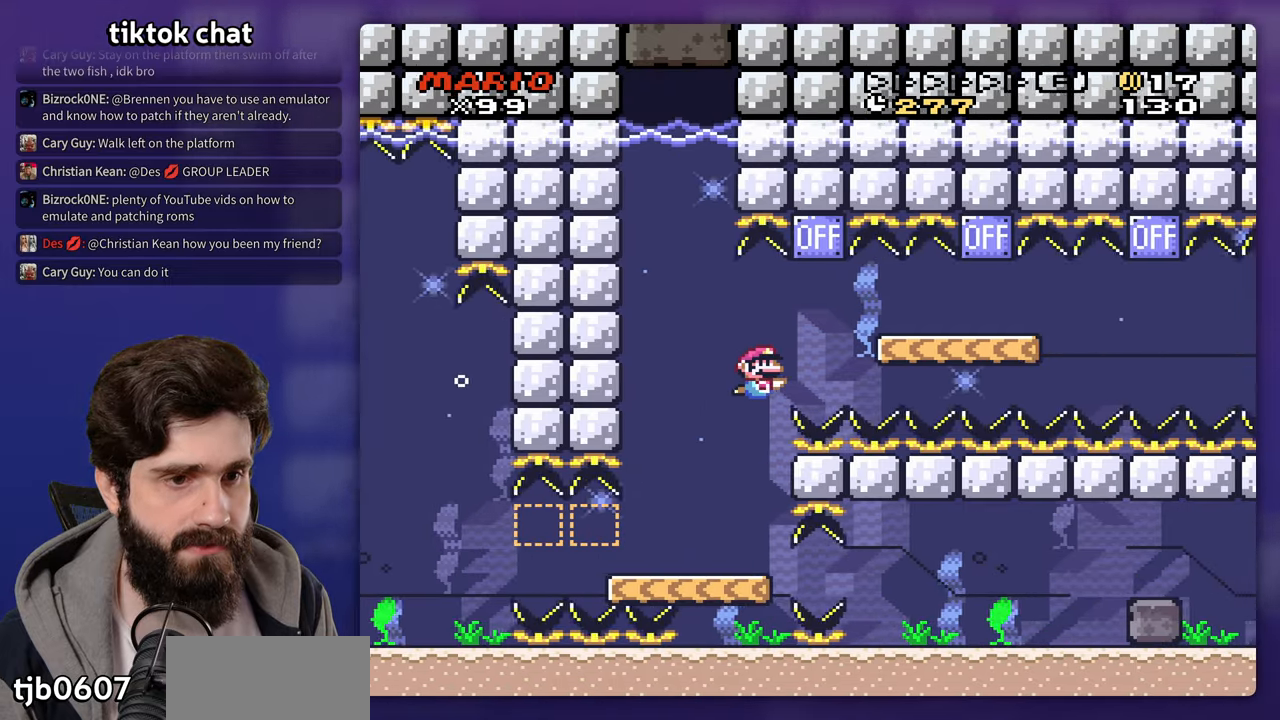
{"dt_ms": 500, "buttons": [], "events": []}
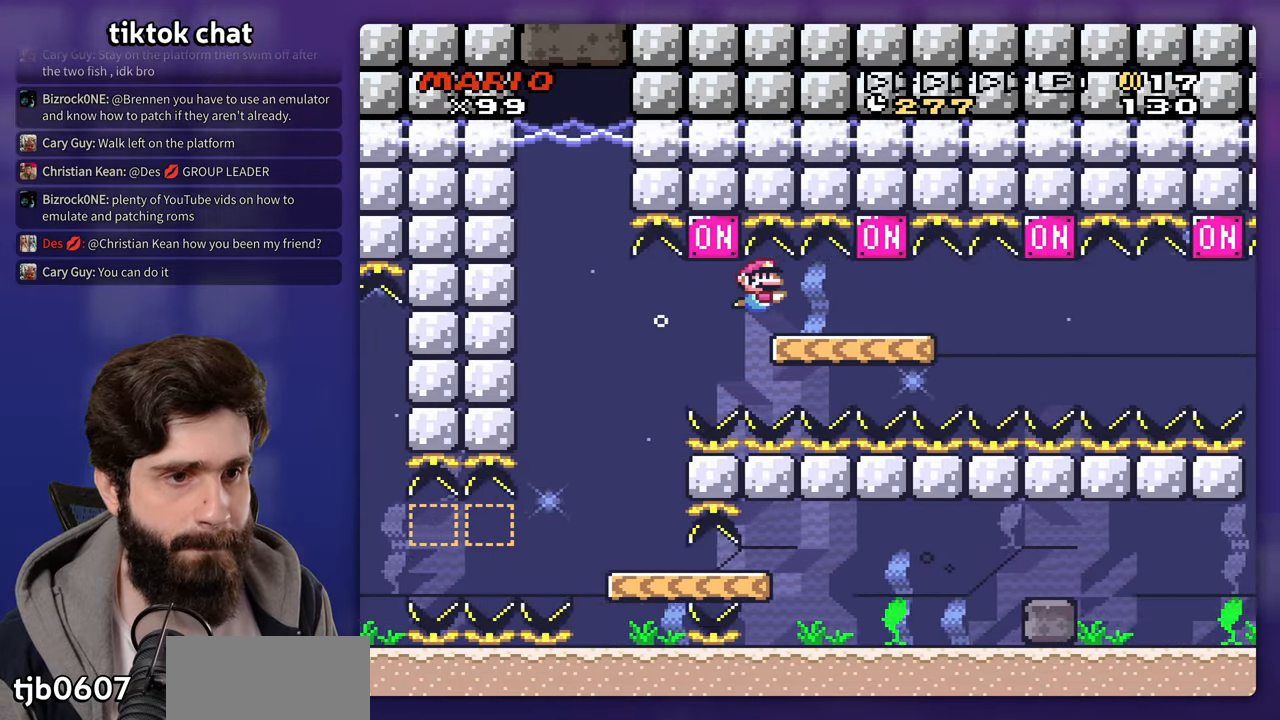
{"dt_ms": 500, "buttons": [], "events": [[367, "B", "down"], [483, "B", "up"]]}
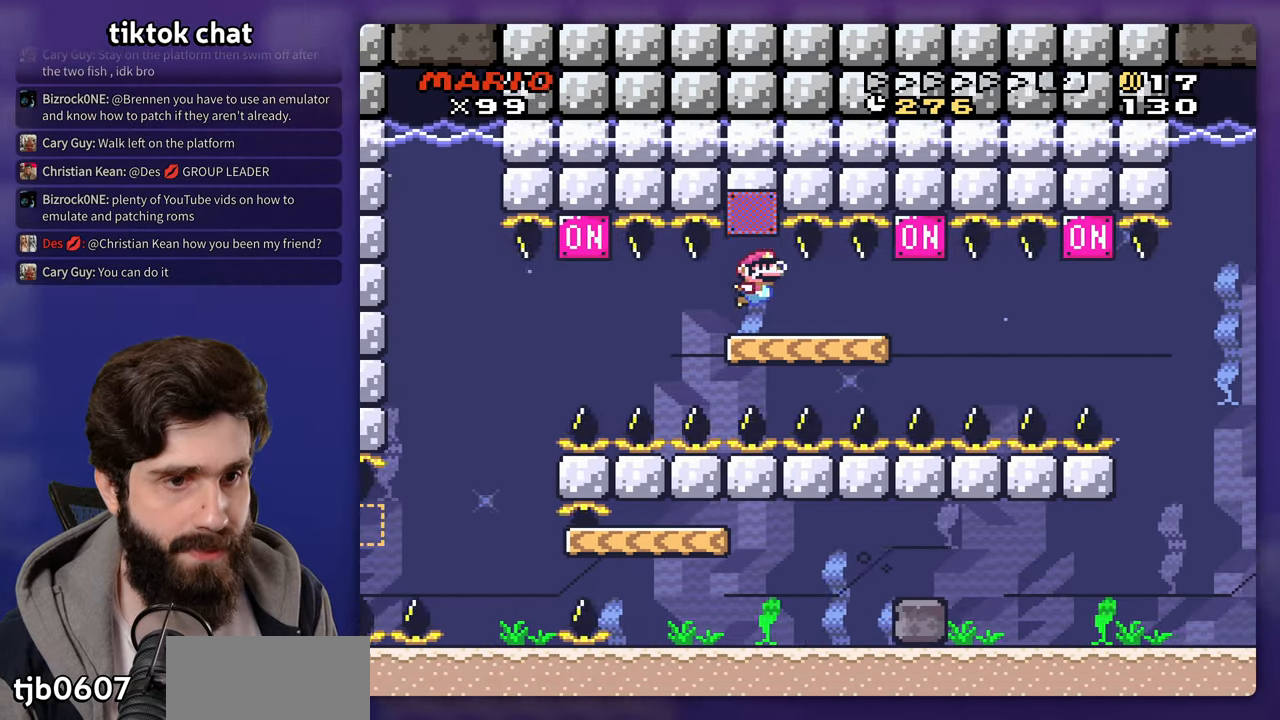
{"dt_ms": 500, "buttons": [], "events": []}
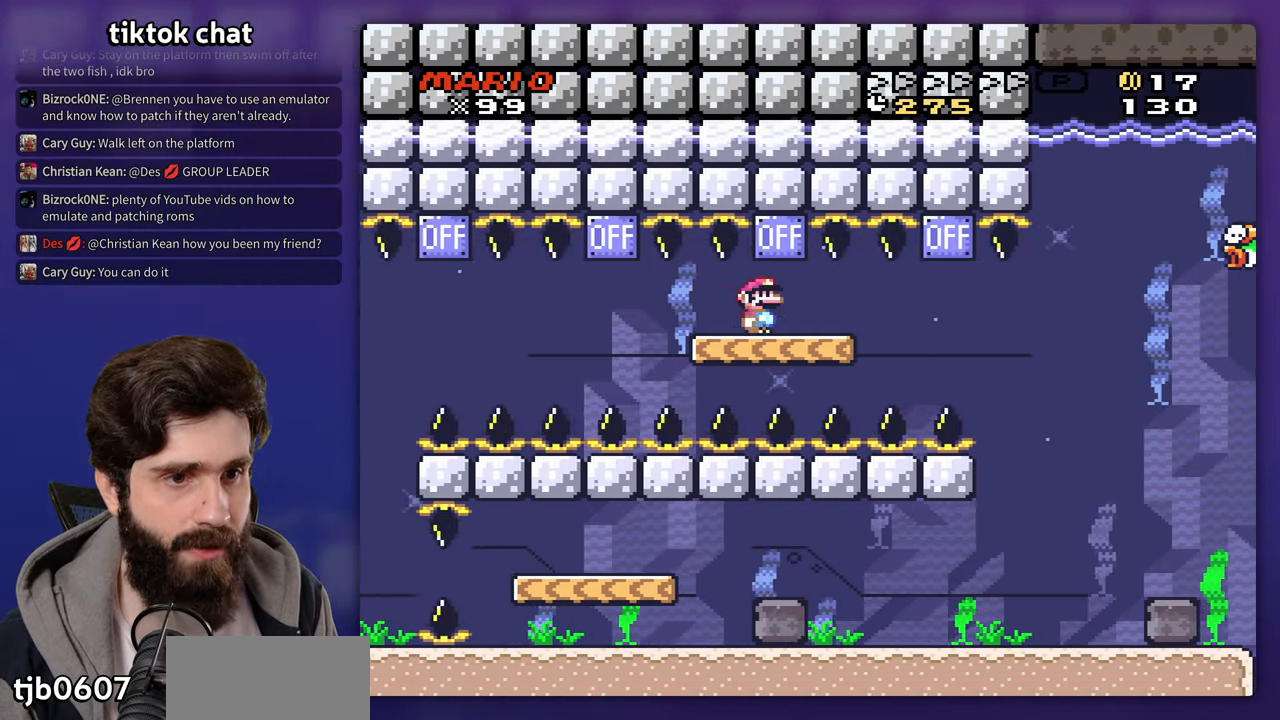
{"dt_ms": 500, "buttons": [], "events": [[50, "B", "down"], [150, "B", "up"]]}
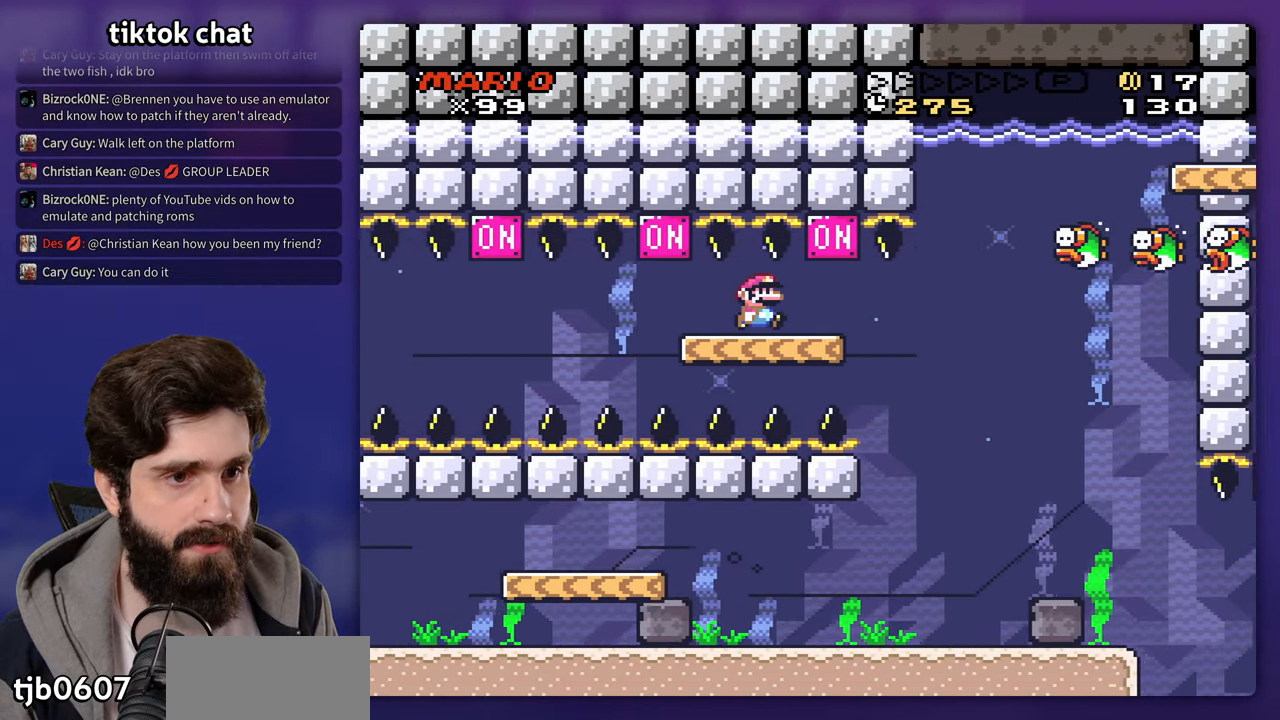
{"dt_ms": 500, "buttons": [], "events": [[167, "B", "down"], [283, "B", "up"]]}
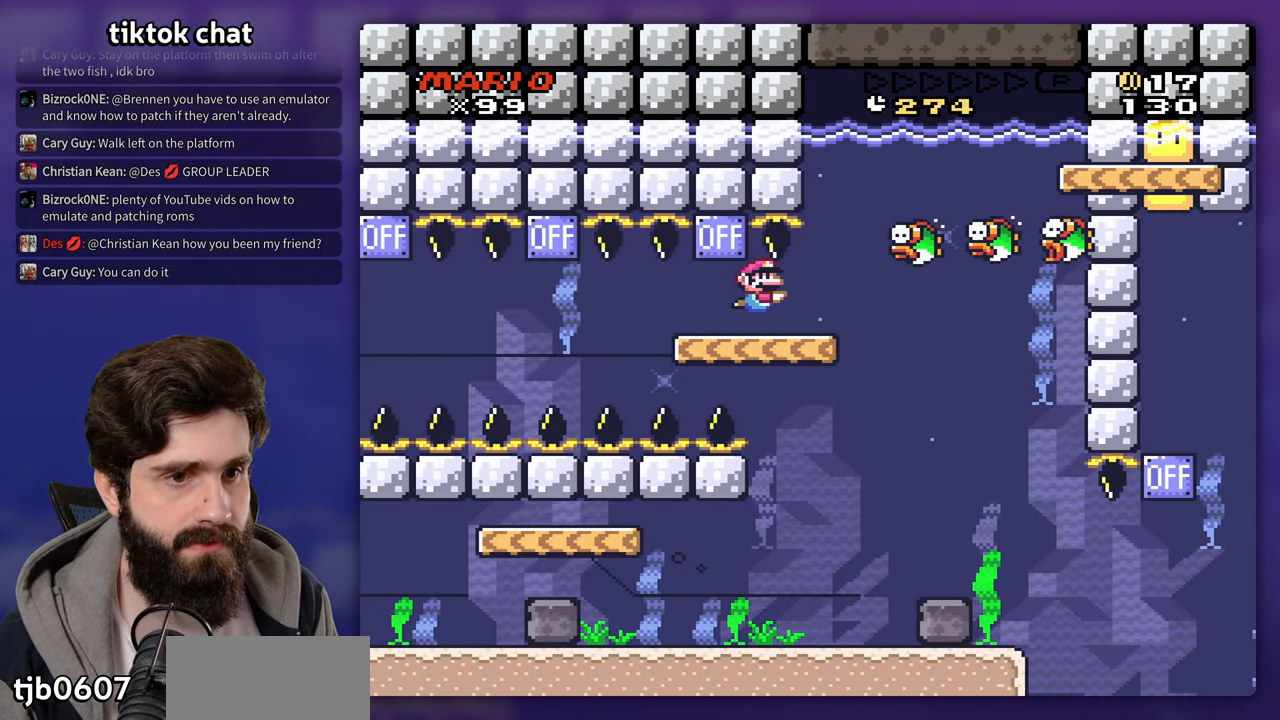
{"dt_ms": 500, "buttons": [], "events": []}
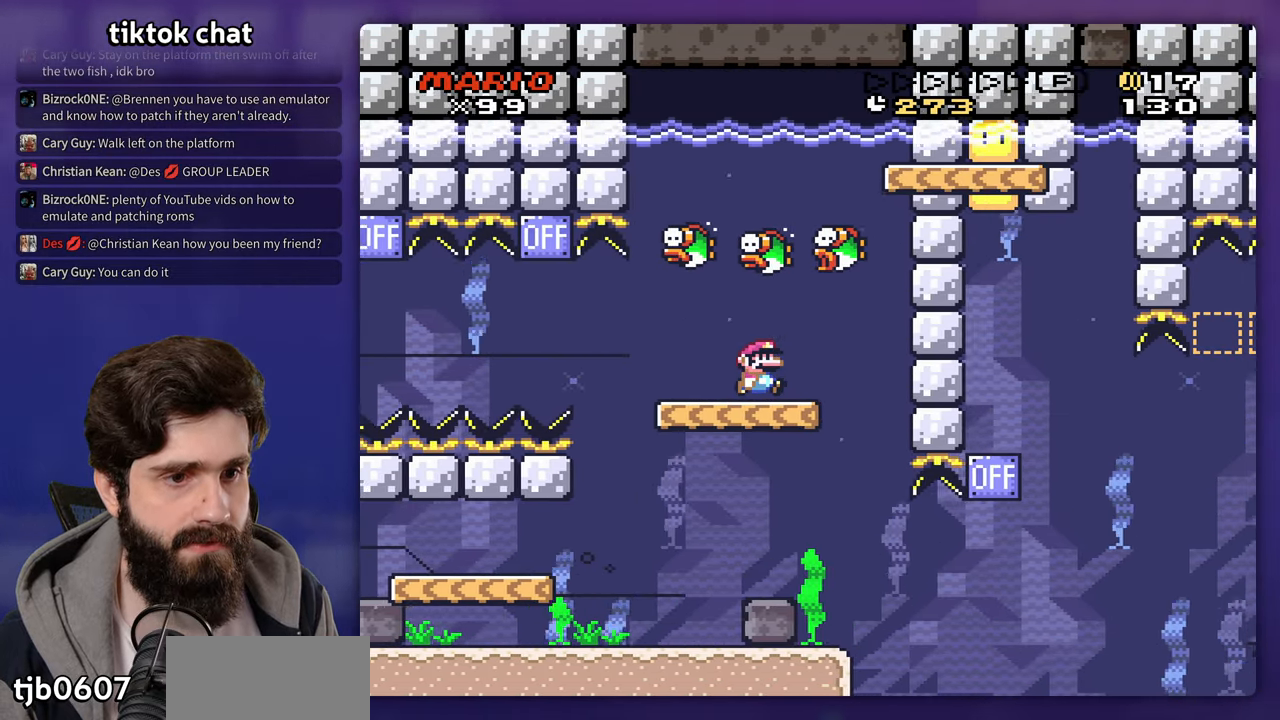
{"dt_ms": 1000, "buttons": ["B"]}
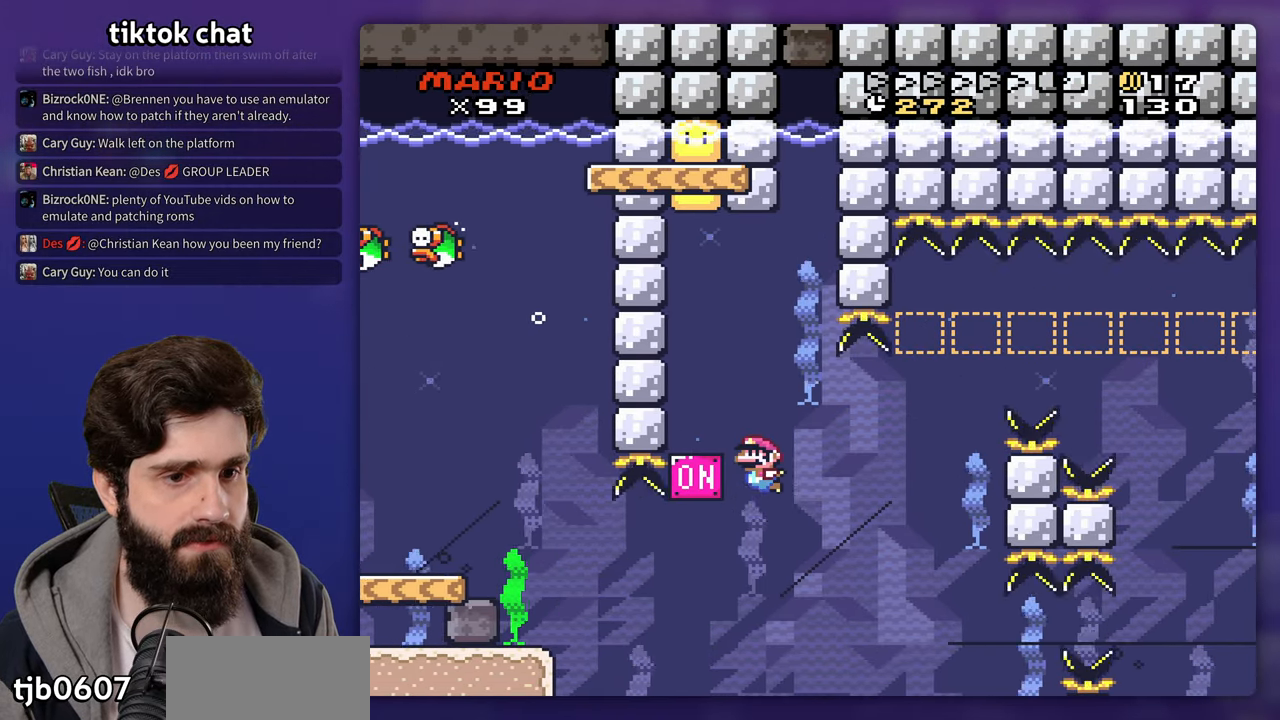
{"dt_ms": 500, "buttons": ["B"], "events": [[50, "B", "up"], [150, "B", "down"], [217, "B", "up"], [283, "B", "down"], [367, "B", "up"], [450, "B", "down"]]}
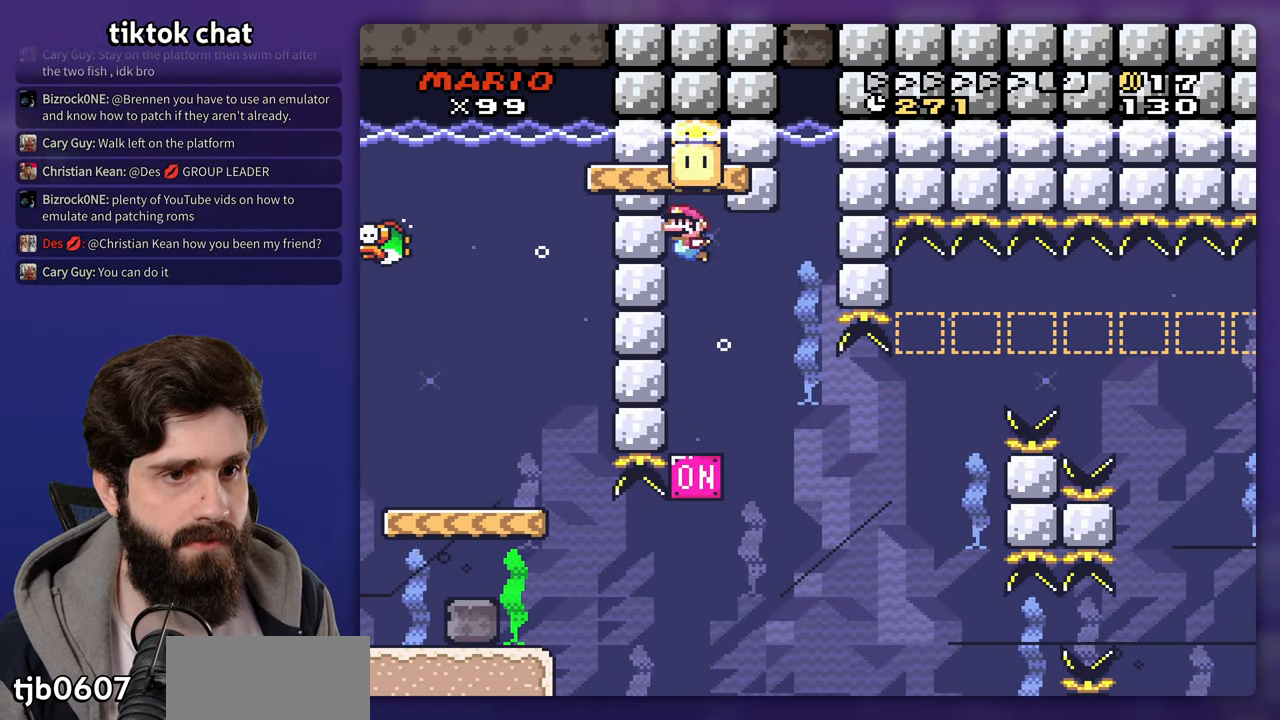
{"dt_ms": 500, "buttons": ["B"], "events": [[50, "B", "up"], [83, "B", "down"], [183, "B", "up"], [250, "B", "down"], [350, "B", "up"], [417, "B", "down"]]}
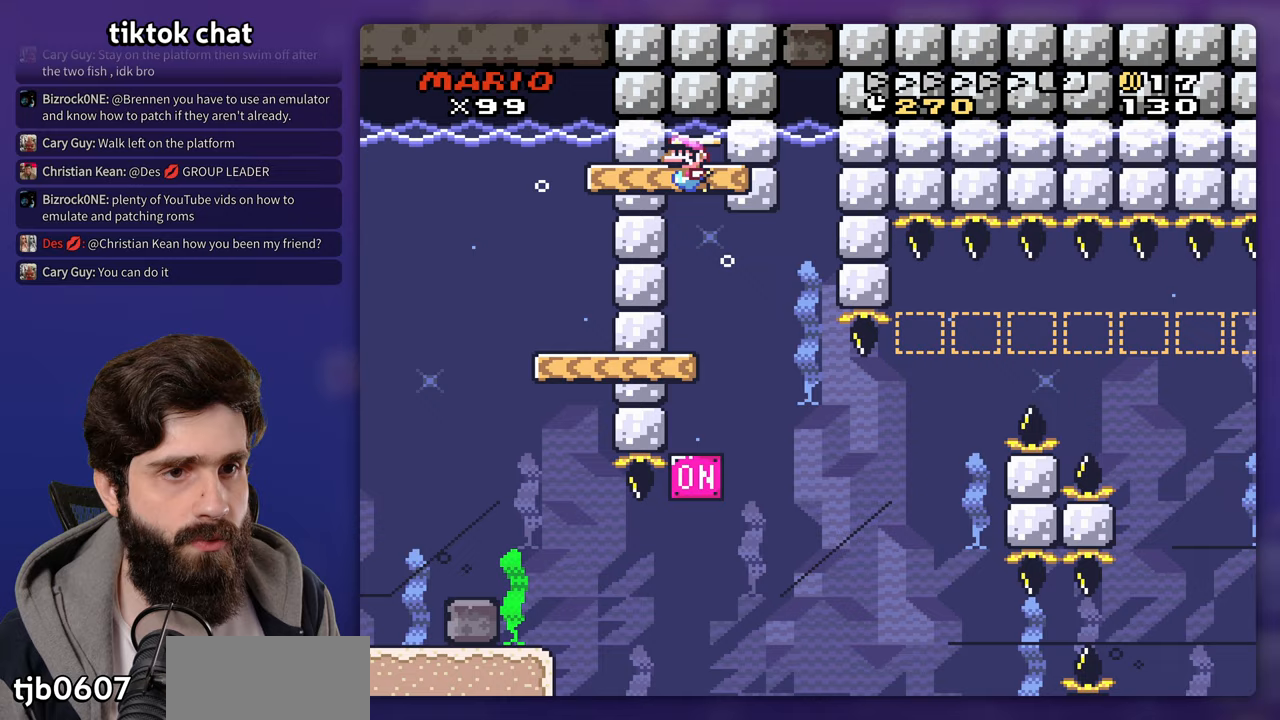
{"dt_ms": 500, "buttons": [], "events": [[17, "B", "up"], [67, "B", "down"], [150, "B", "up"]]}
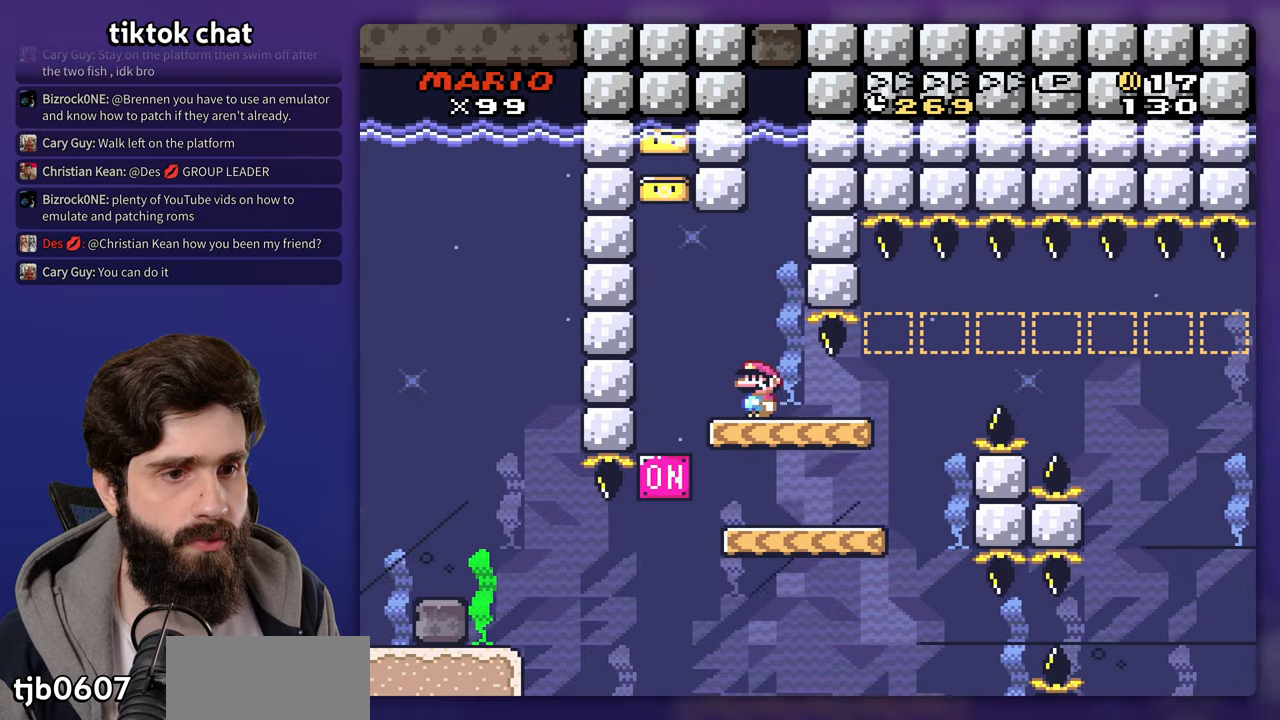
{"dt_ms": 500, "buttons": [], "events": []}
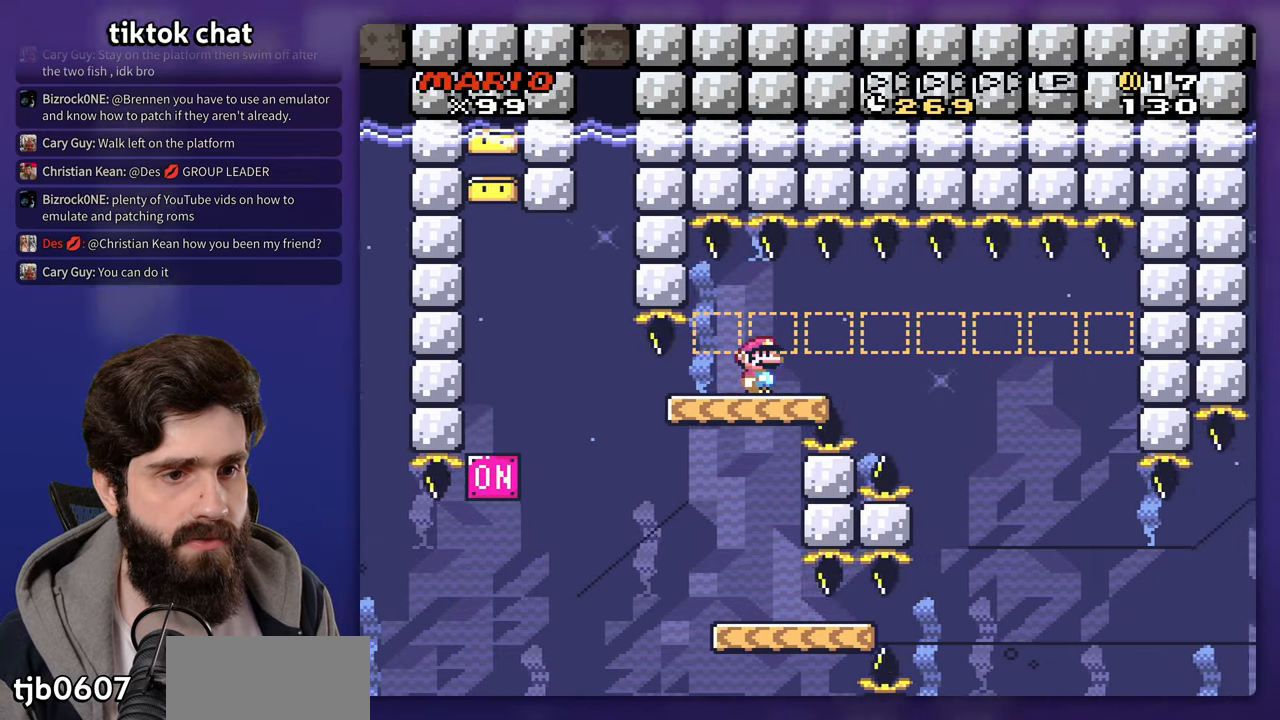
{"dt_ms": 500, "buttons": ["DPAD_DOWN"], "events": [[450, "DPAD_DOWN", "down"]]}
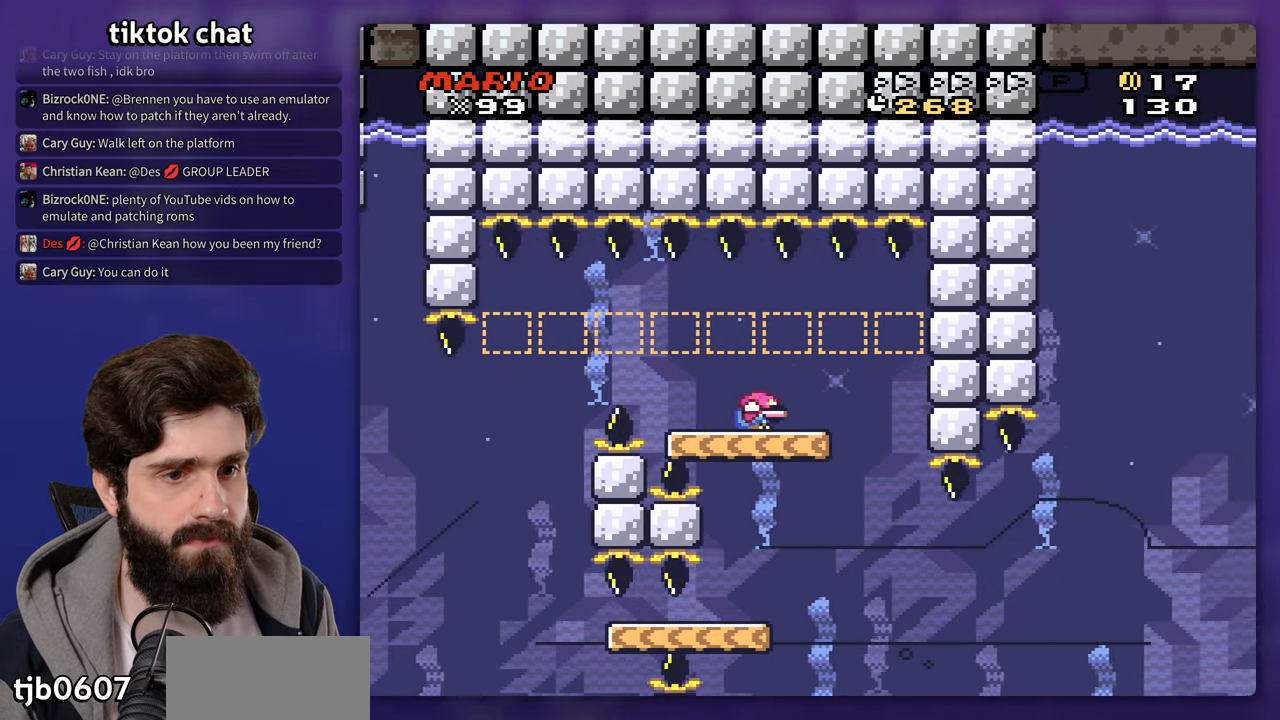
{"dt_ms": 500, "buttons": [], "events": [[83, "B", "down"], [150, "B", "up"], [350, "DPAD_DOWN", "up"]]}
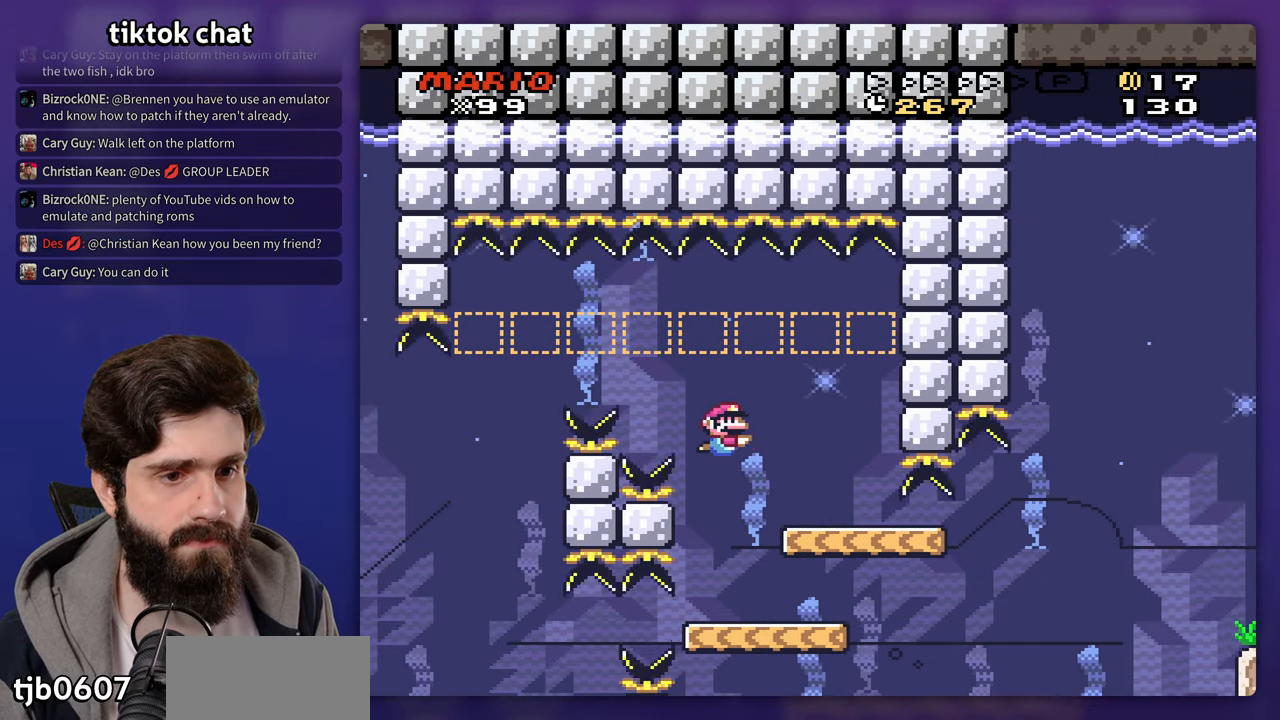
{"dt_ms": 500, "buttons": [], "events": []}
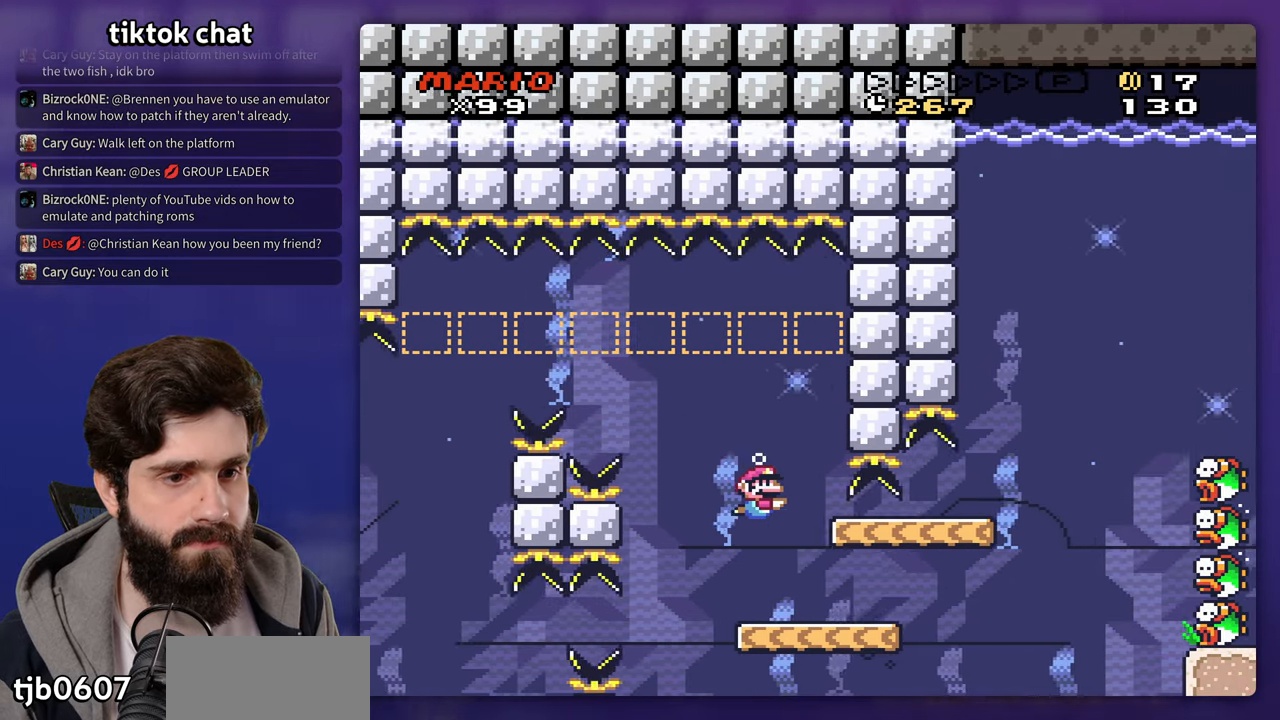
{"dt_ms": 500, "buttons": [], "events": []}
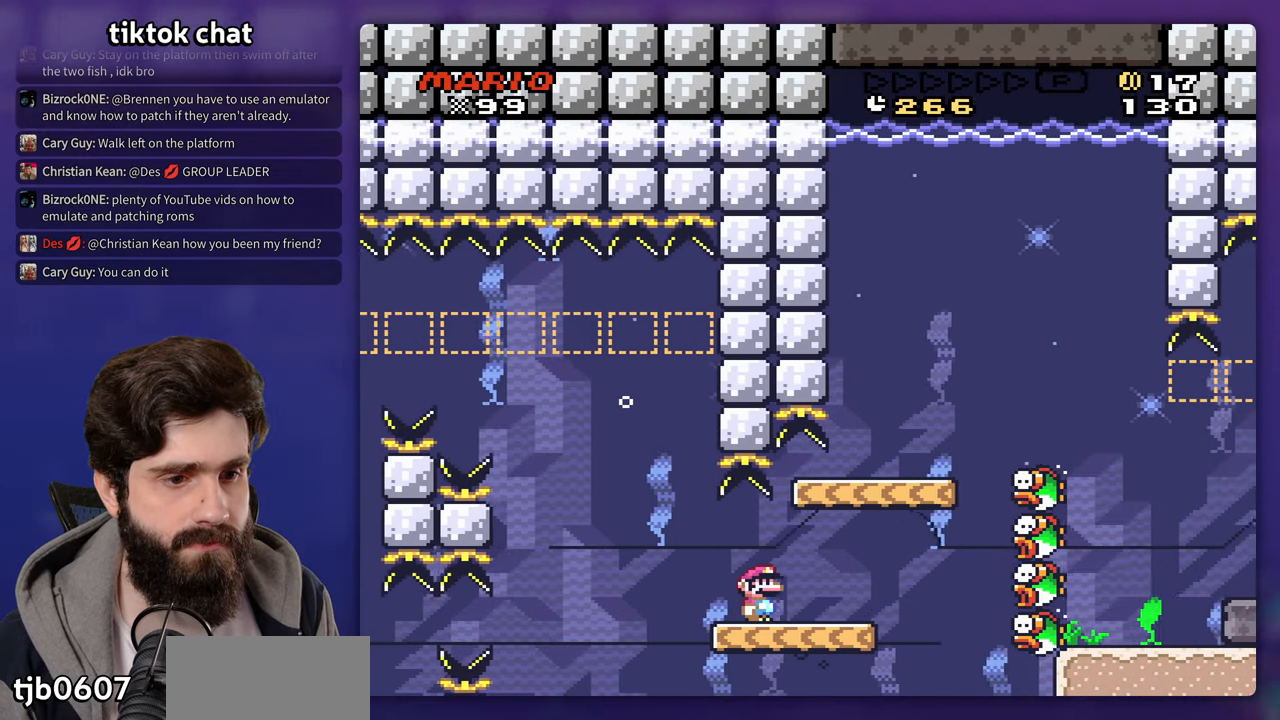
{"dt_ms": 1000, "buttons": []}
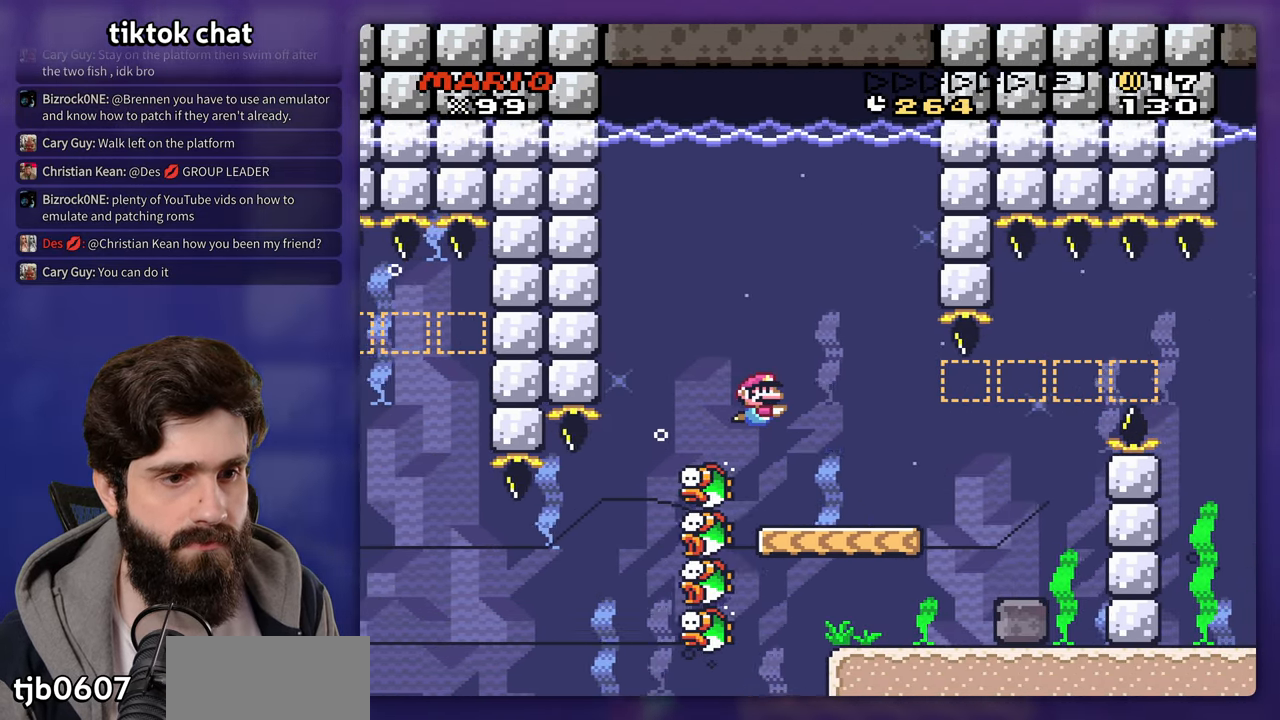
{"dt_ms": 500, "buttons": [], "events": []}
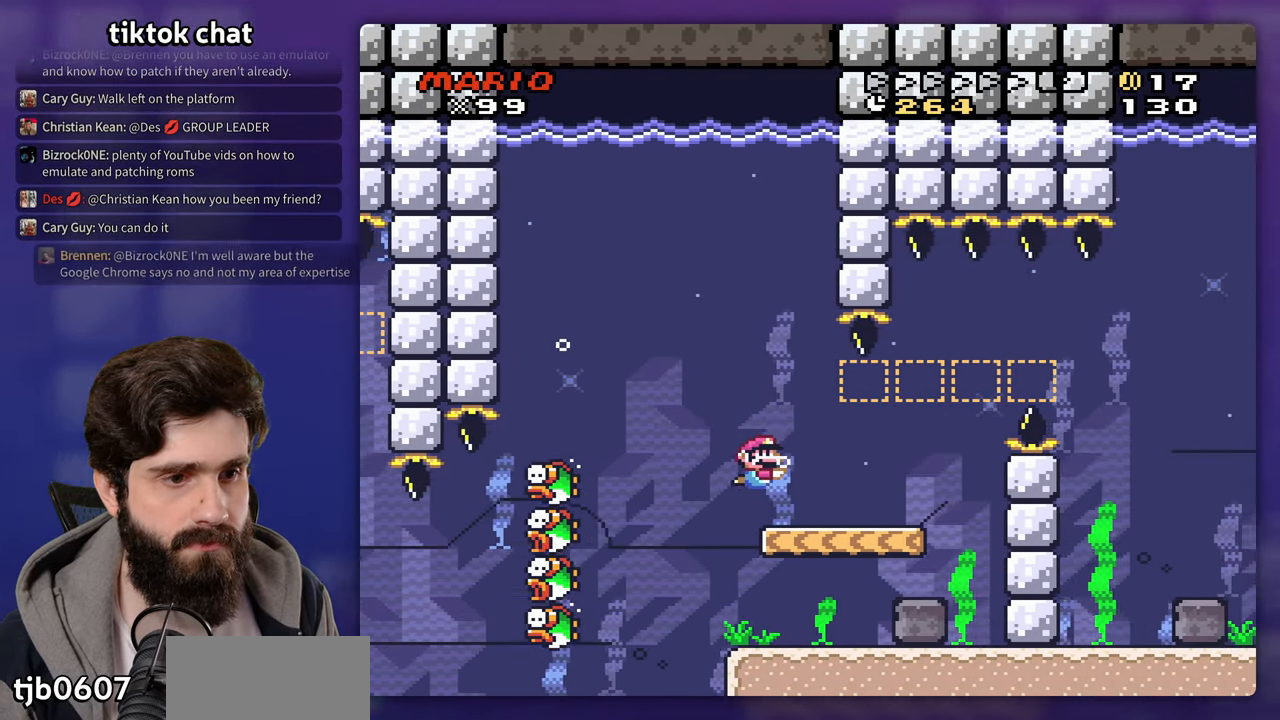
{"dt_ms": 500, "buttons": [], "events": []}
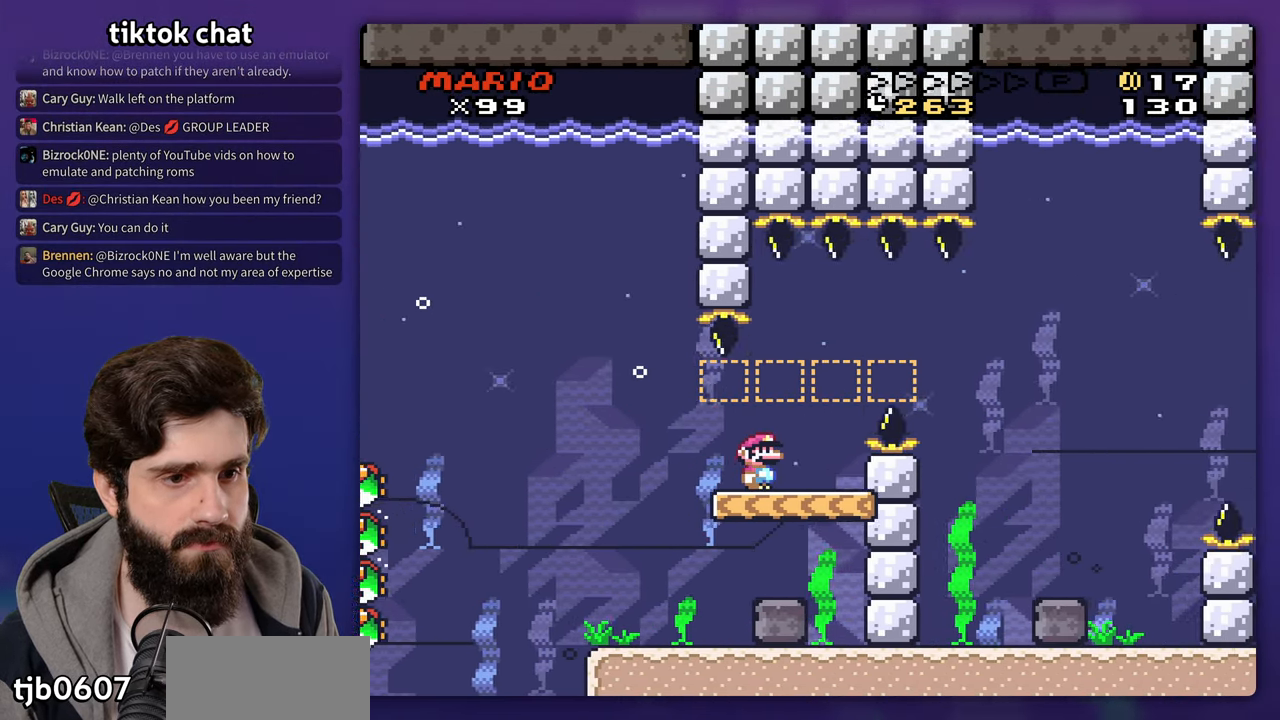
{"dt_ms": 500, "buttons": [], "events": []}
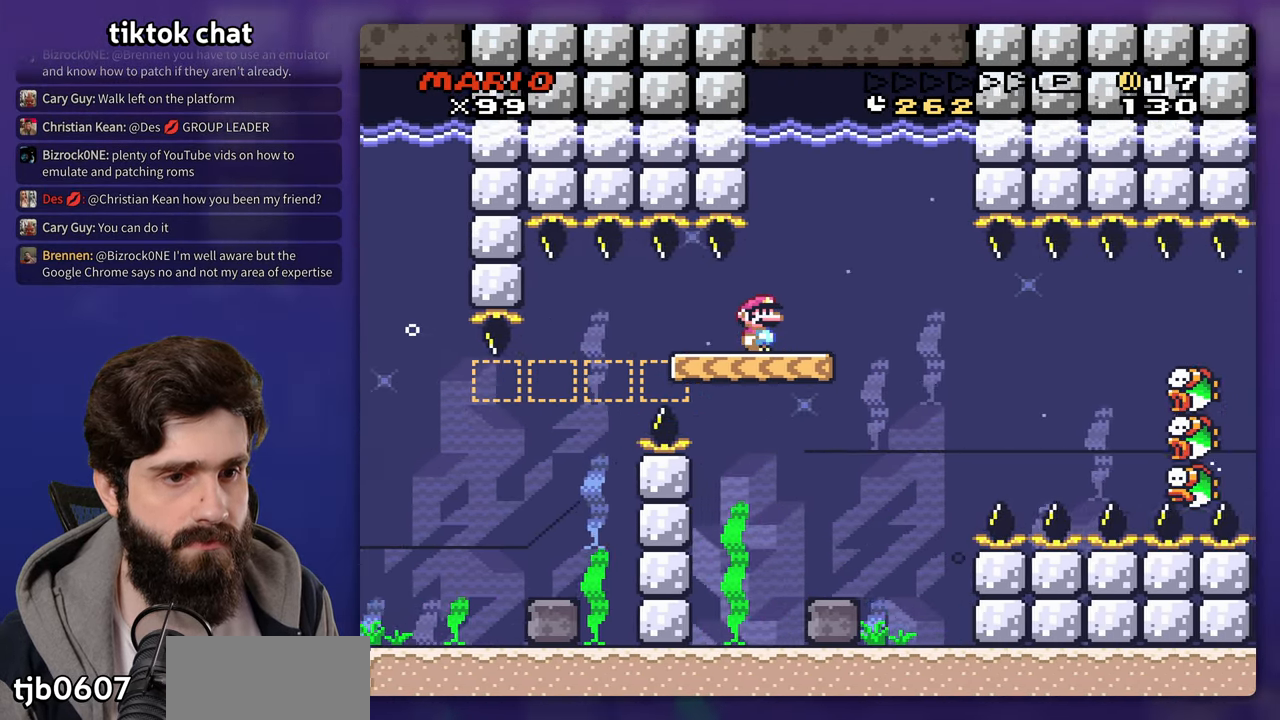
{"dt_ms": 500, "buttons": ["B"], "events": [[450, "B", "down"]]}
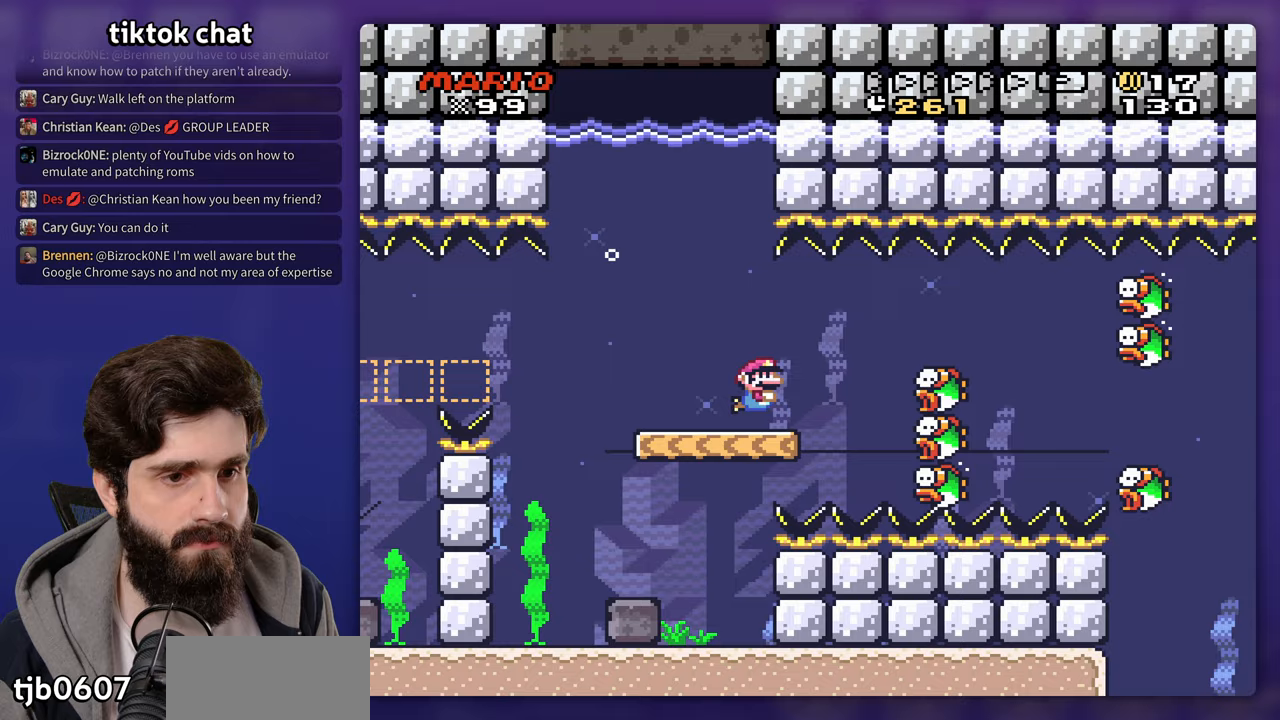
{"dt_ms": 500, "buttons": [], "events": [[50, "B", "up"], [283, "DPAD_DOWN", "down"], [450, "DPAD_DOWN", "up"]]}
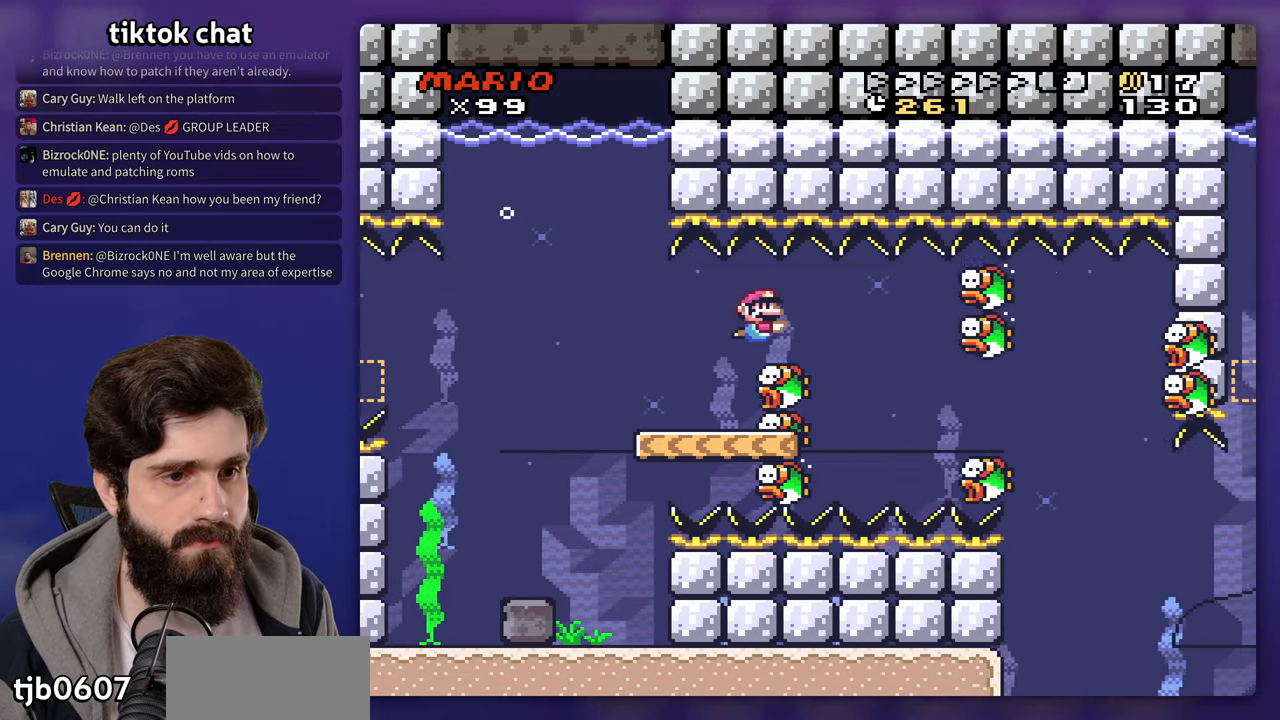
{"dt_ms": 500, "buttons": [], "events": []}
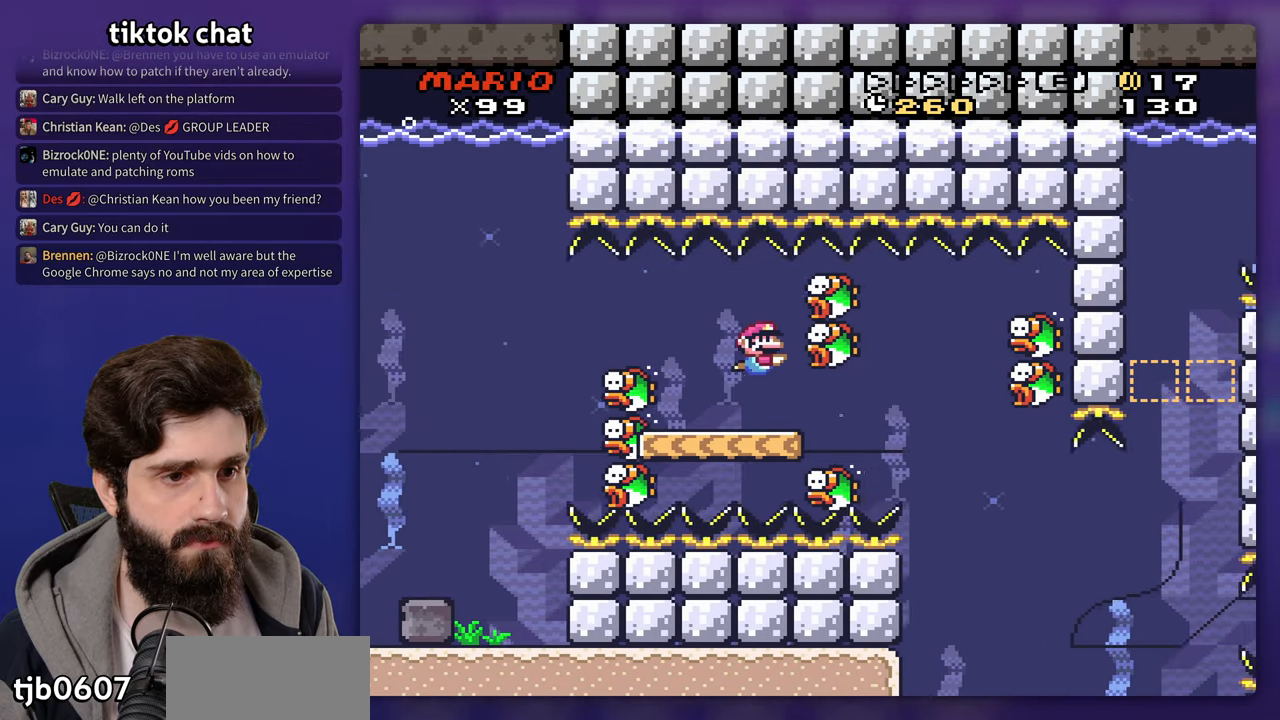
{"dt_ms": 500, "buttons": [], "events": []}
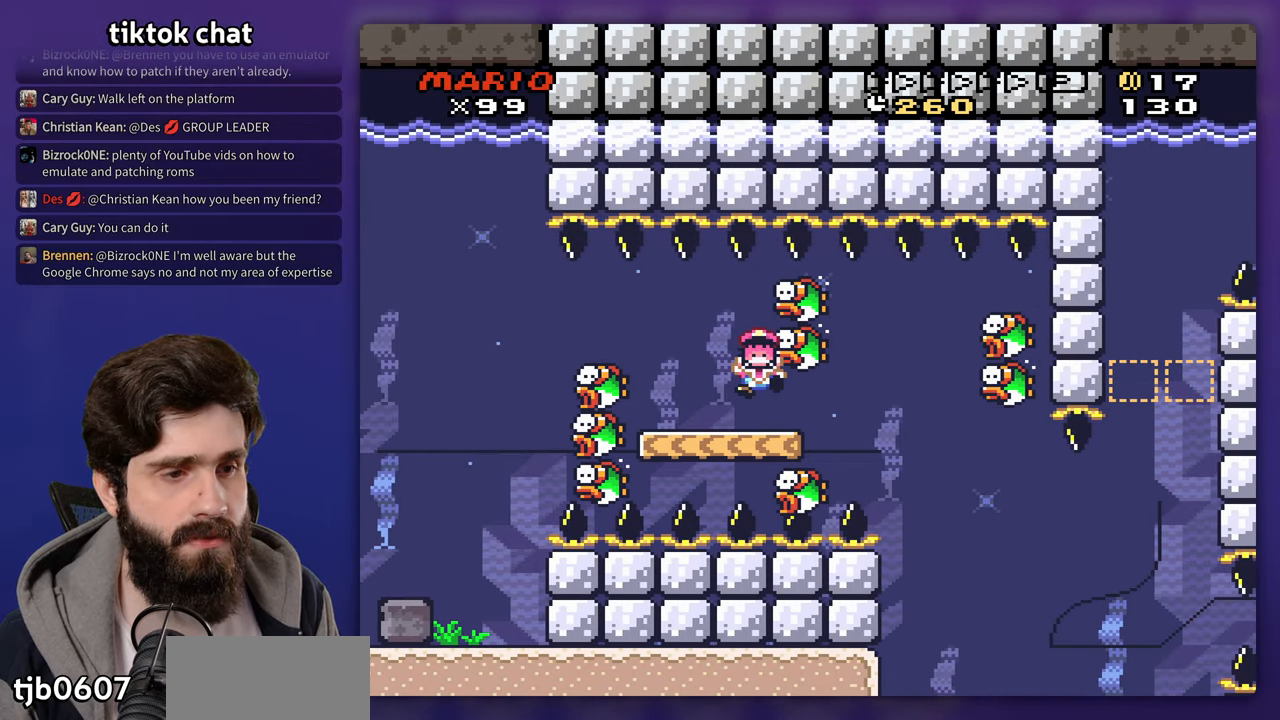
{"dt_ms": 500, "buttons": [], "events": []}